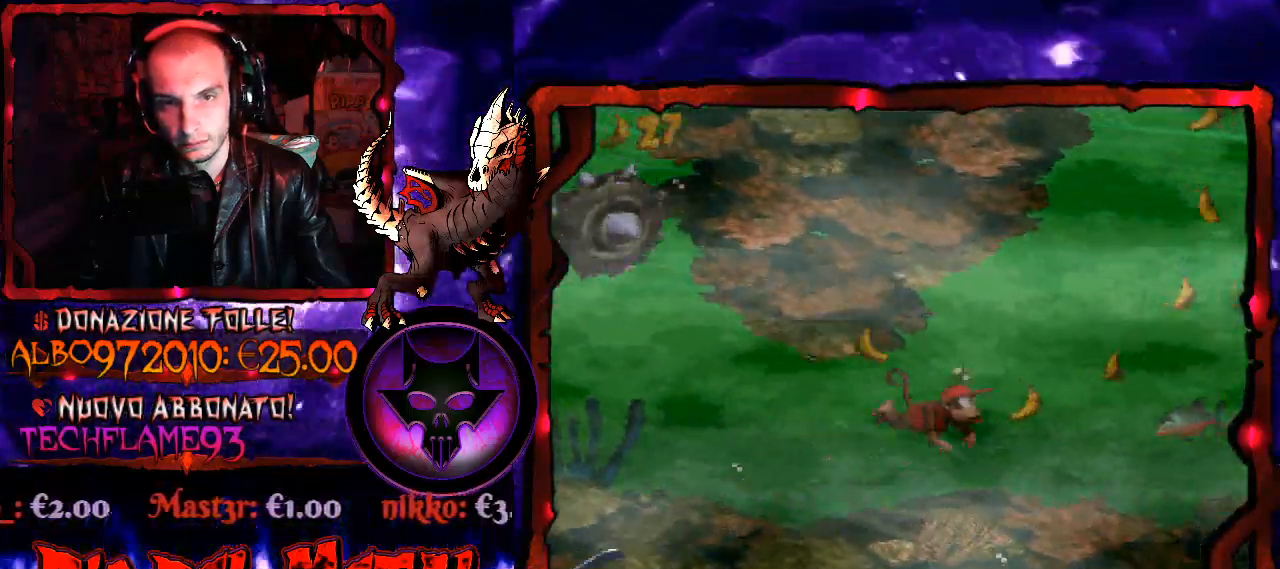
Gameplay with a controller (Xbox layout); each line is a JSON object with the inputs held at the frame after it. "events" lists button and stick changes between this image and that frame as [ms after this image, input, new state], when the widget could be followed in between. Not read: L3 R3 left_stick.
{"buttons": ["DPAD_UP", "DPAD_RIGHT"], "right_stick": "down-left"}
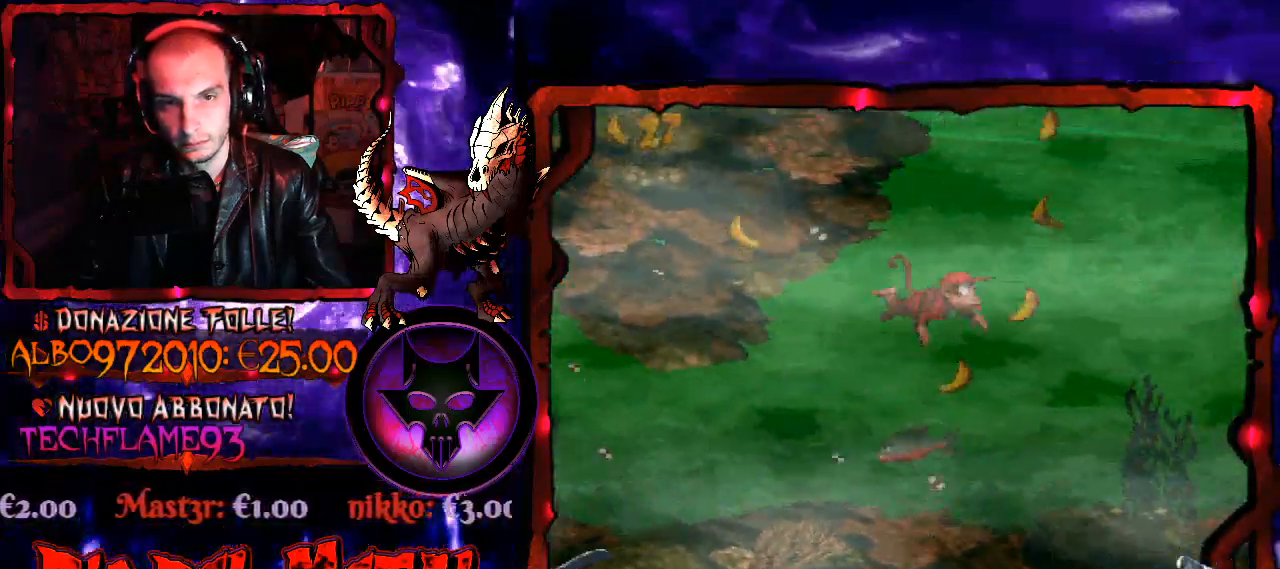
{"buttons": ["DPAD_UP"], "right_stick": "down-left", "events": [[400, "B", "down"], [400, "DPAD_RIGHT", "up"], [500, "B", "up"]]}
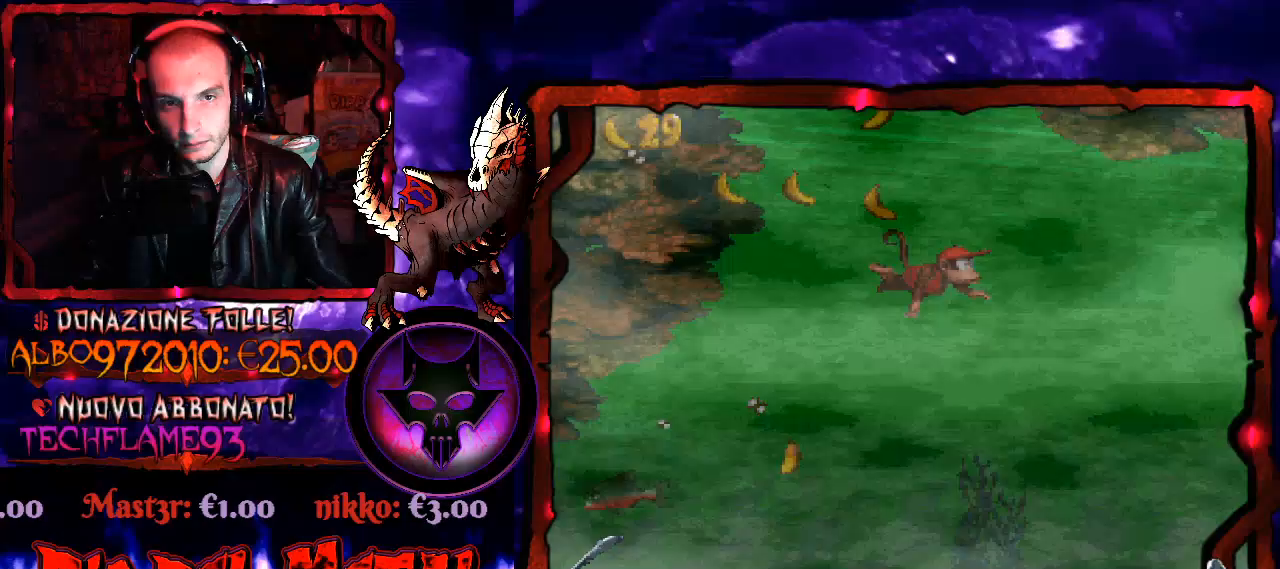
{"buttons": ["DPAD_UP"], "right_stick": "down-left", "events": [[300, "B", "down"], [300, "DPAD_LEFT", "down"], [400, "B", "up"], [500, "DPAD_LEFT", "up"]]}
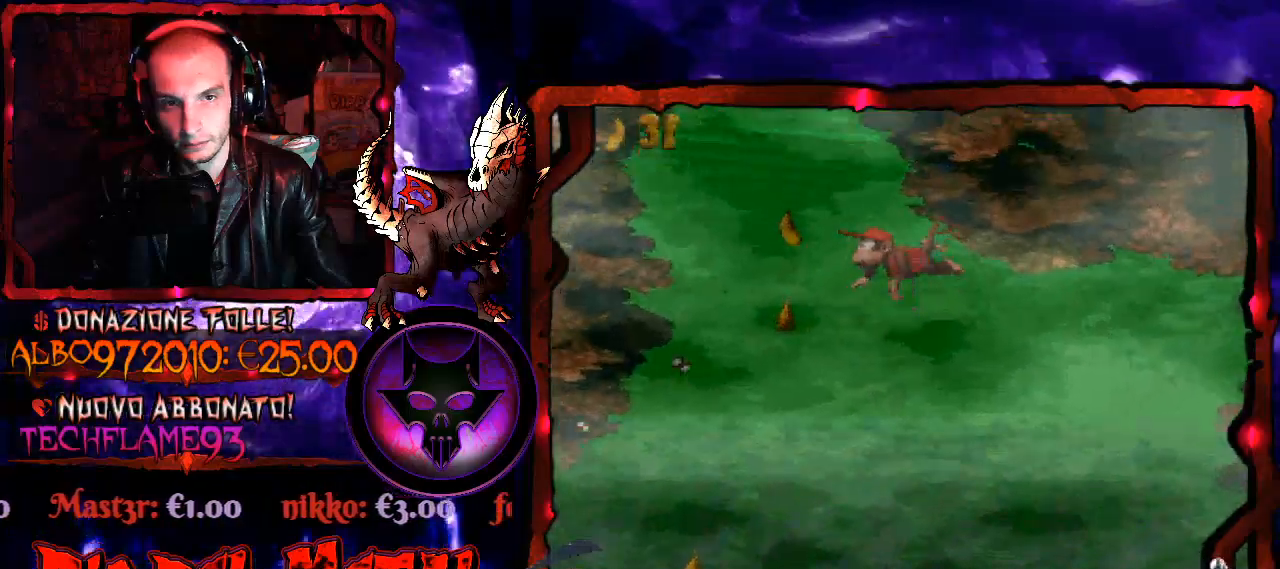
{"buttons": ["DPAD_UP"], "right_stick": "down-left", "events": [[233, "B", "down"], [333, "B", "up"]]}
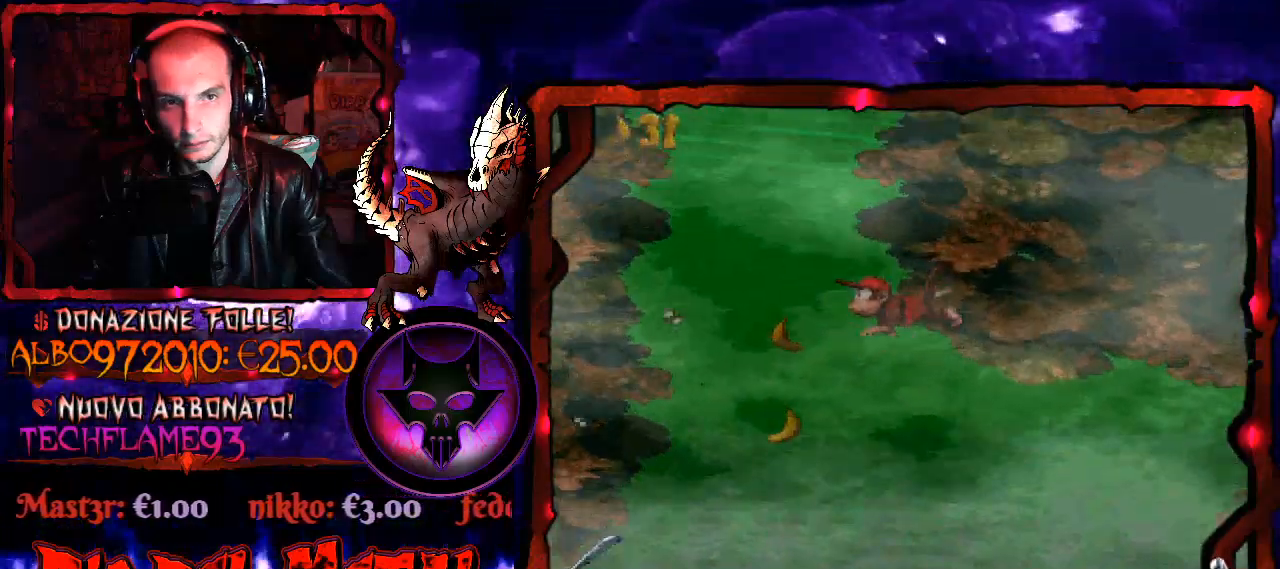
{"buttons": ["B", "DPAD_UP"], "right_stick": "down-left", "events": [[167, "DPAD_LEFT", "down"], [200, "B", "down"], [333, "B", "up"], [367, "DPAD_LEFT", "up"], [400, "B", "down"]]}
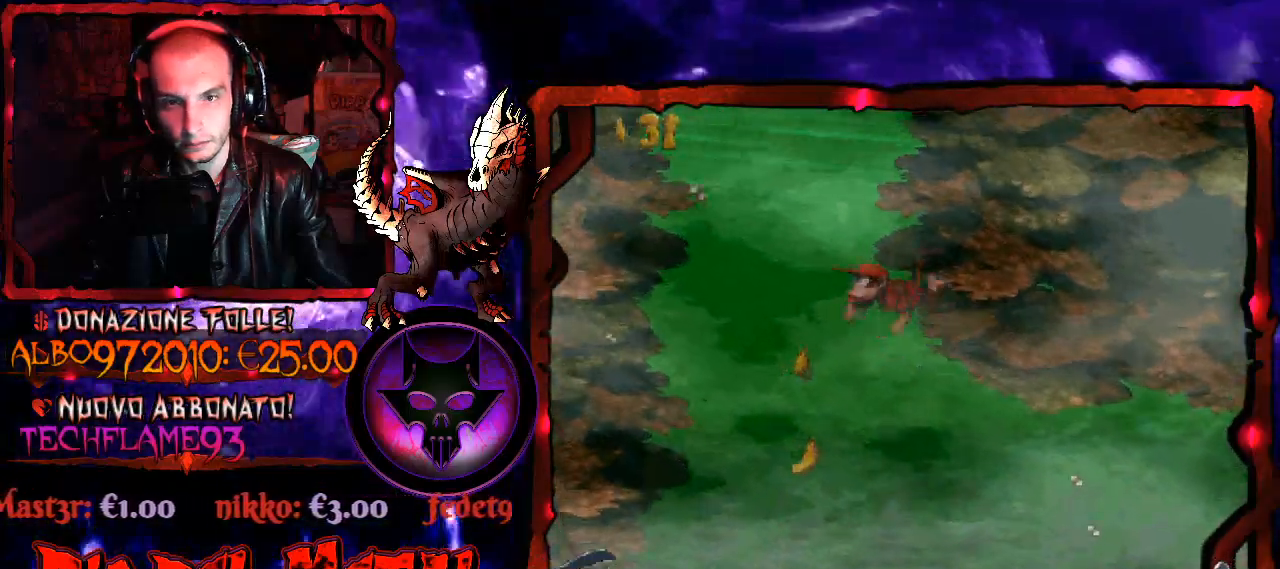
{"buttons": [], "right_stick": "down-left", "events": [[33, "B", "up"], [133, "DPAD_RIGHT", "down"], [200, "DPAD_RIGHT", "up"], [200, "DPAD_UP", "up"]]}
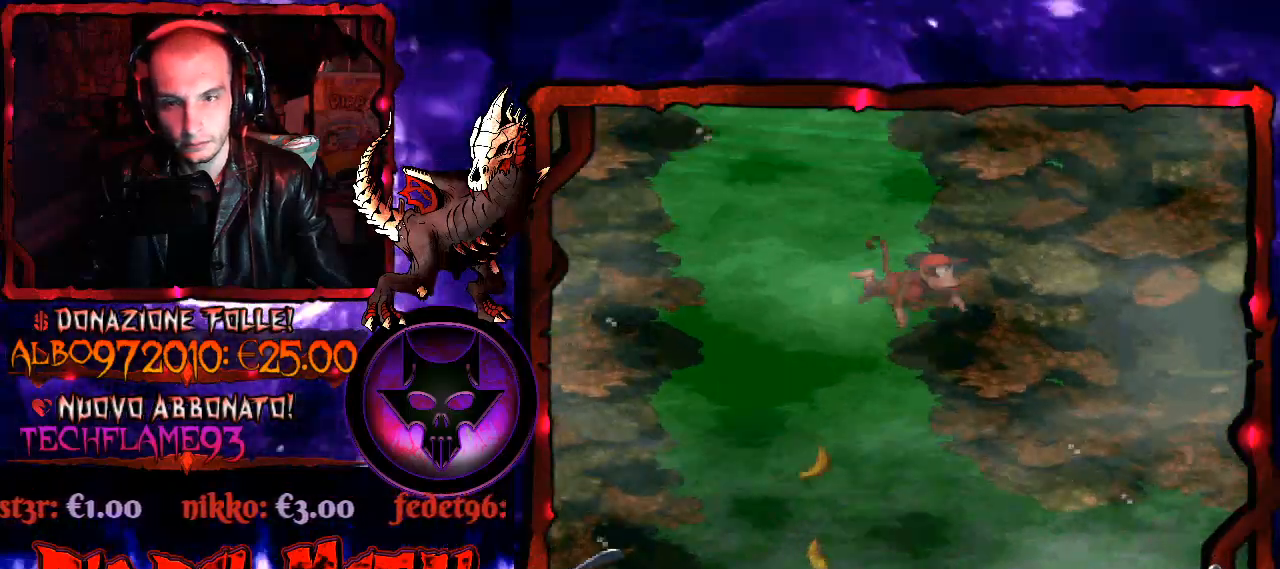
{"buttons": [], "right_stick": "down-left", "events": []}
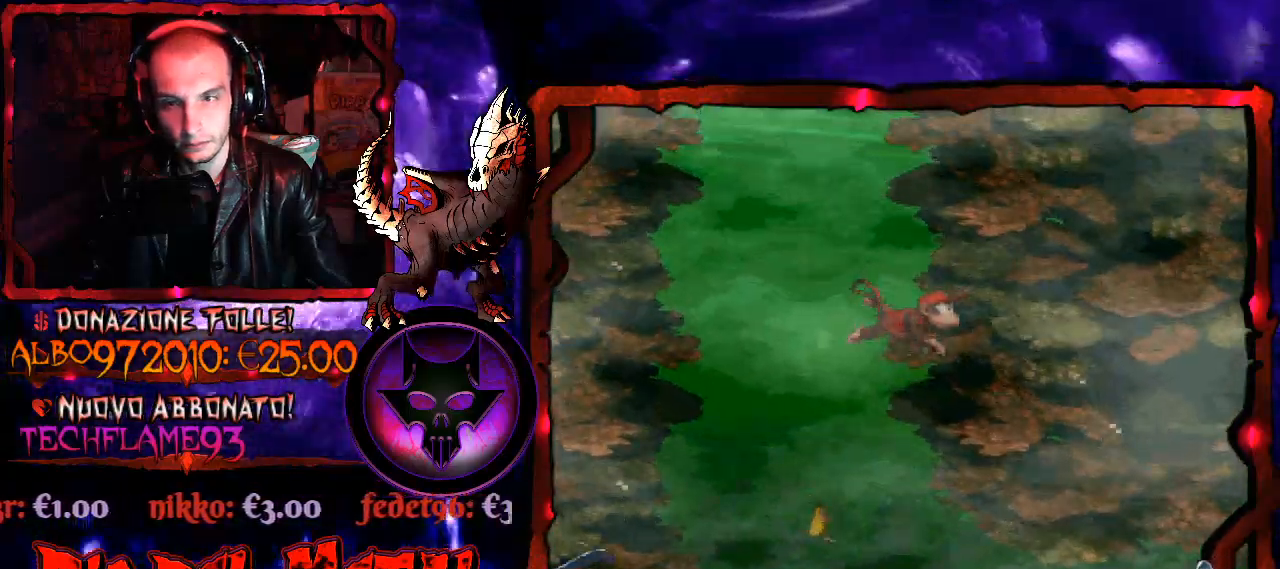
{"buttons": [], "right_stick": "down-left", "events": []}
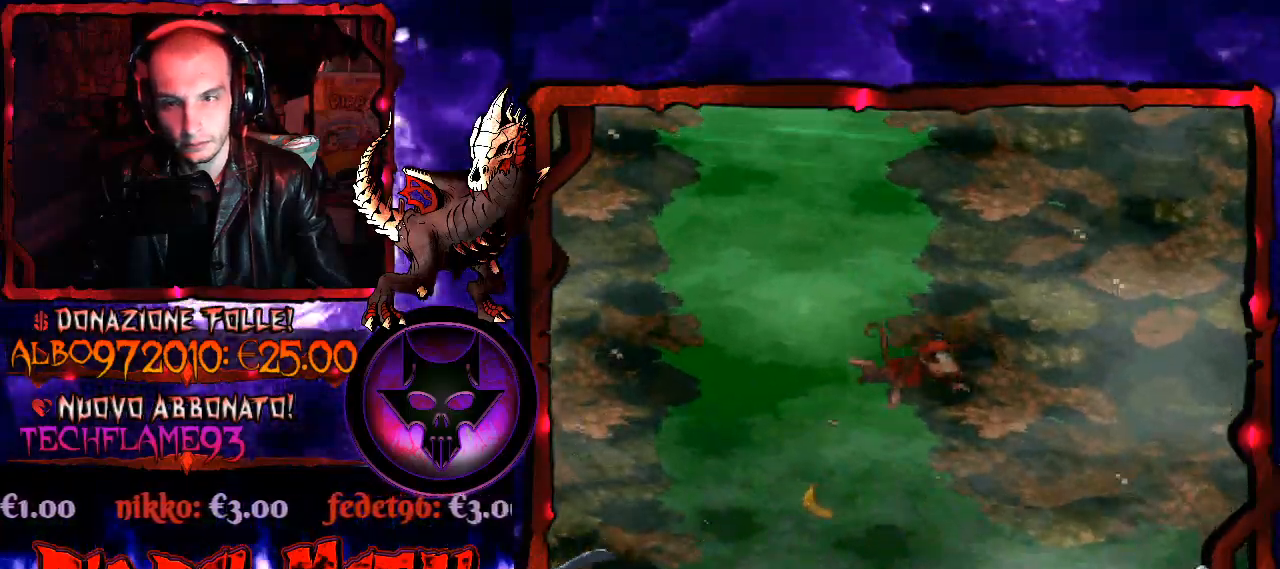
{"buttons": [], "right_stick": "down-left", "events": [[233, "B", "down"], [333, "B", "up"]]}
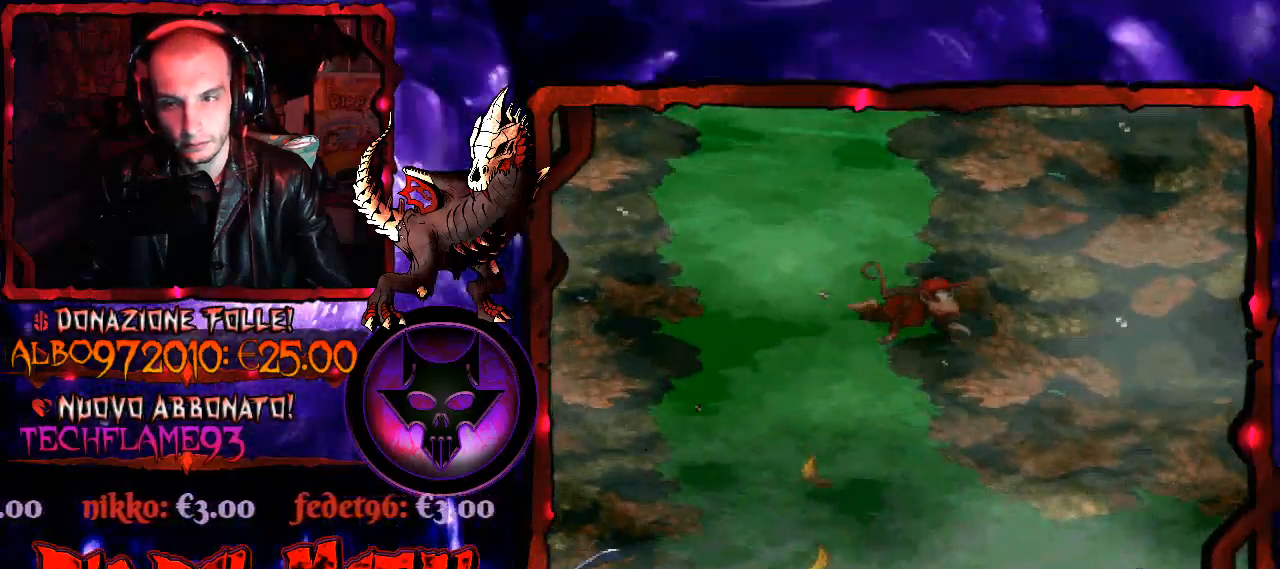
{"buttons": [], "right_stick": "down-left", "events": []}
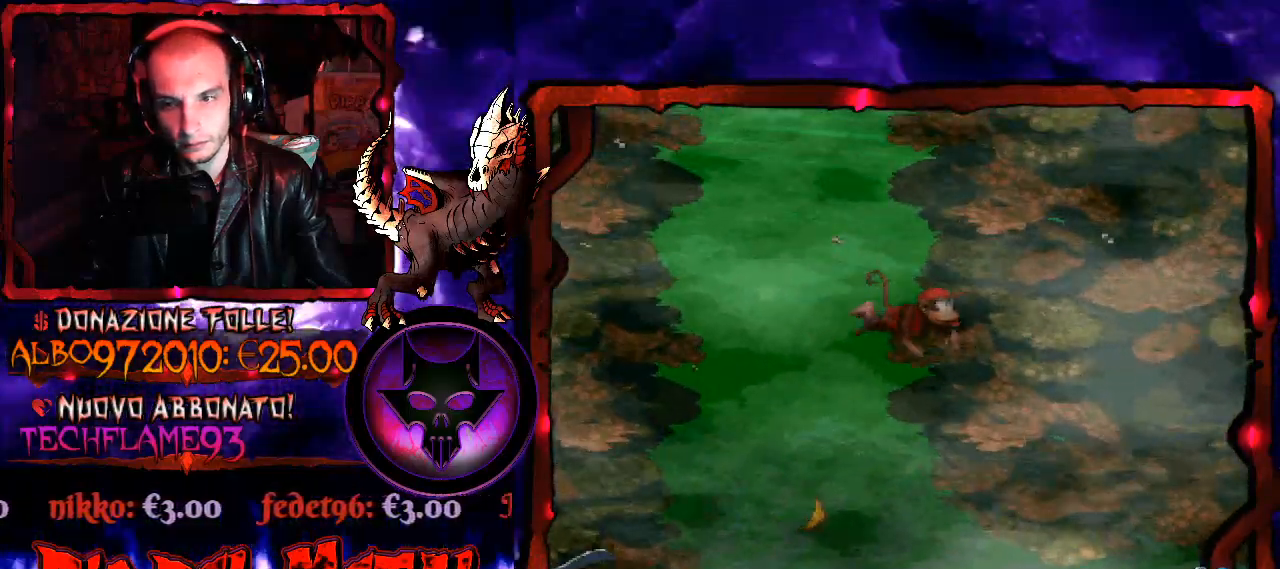
{"buttons": [], "right_stick": "down-left", "events": []}
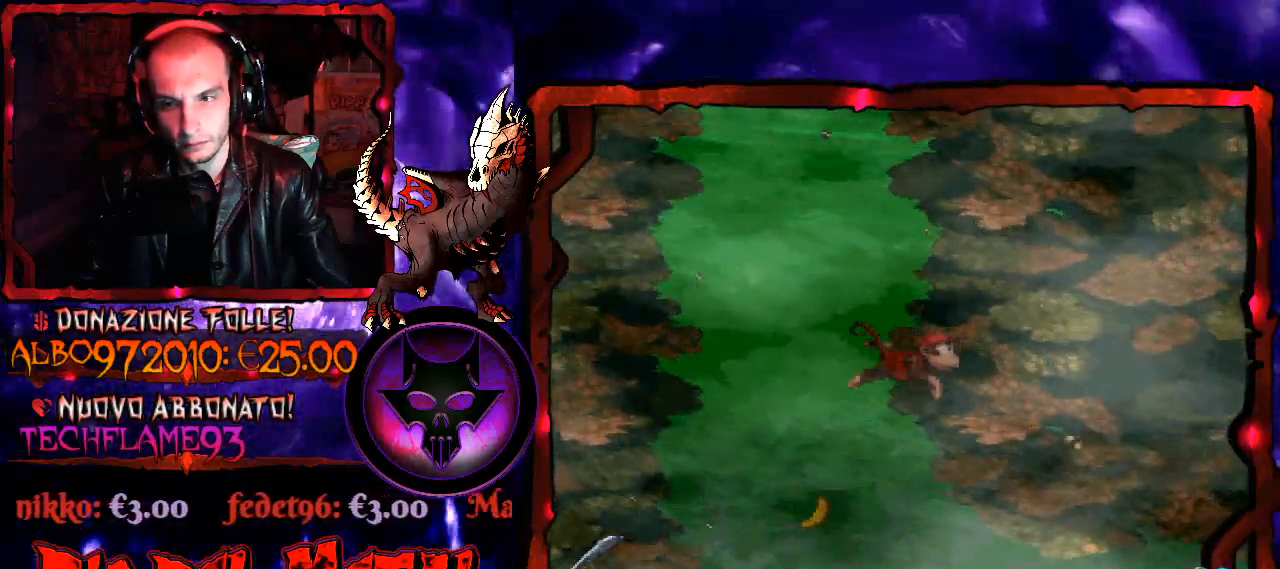
{"buttons": [], "right_stick": "down-left", "events": [[333, "B", "down"], [467, "B", "up"]]}
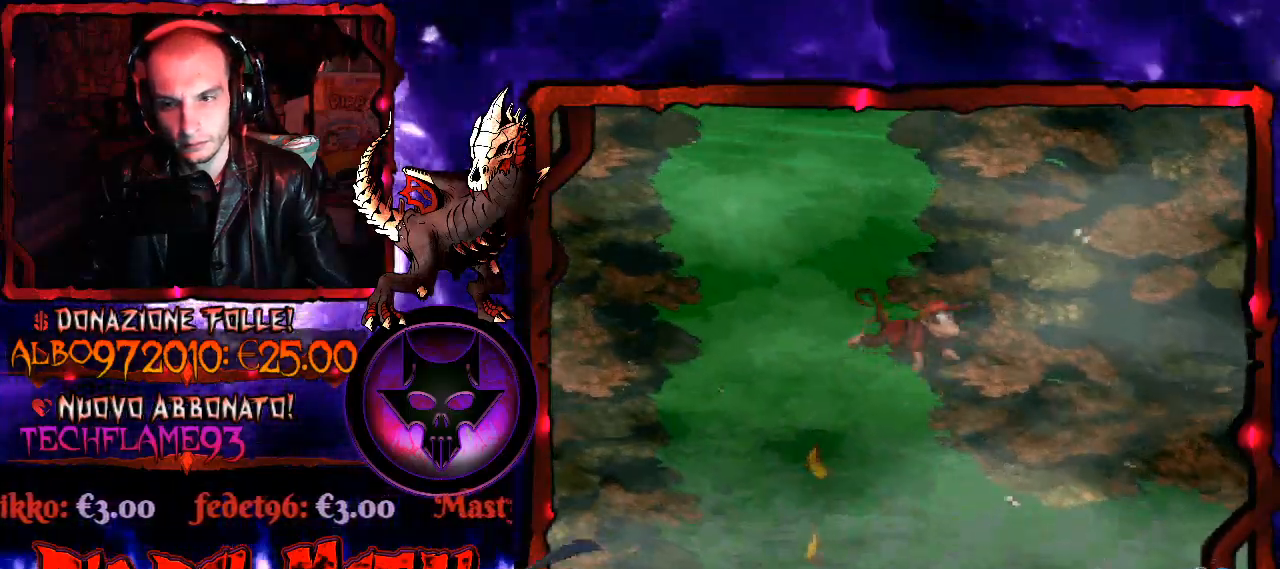
{"buttons": ["DPAD_DOWN"], "right_stick": "down-left", "events": [[200, "DPAD_DOWN", "down"]]}
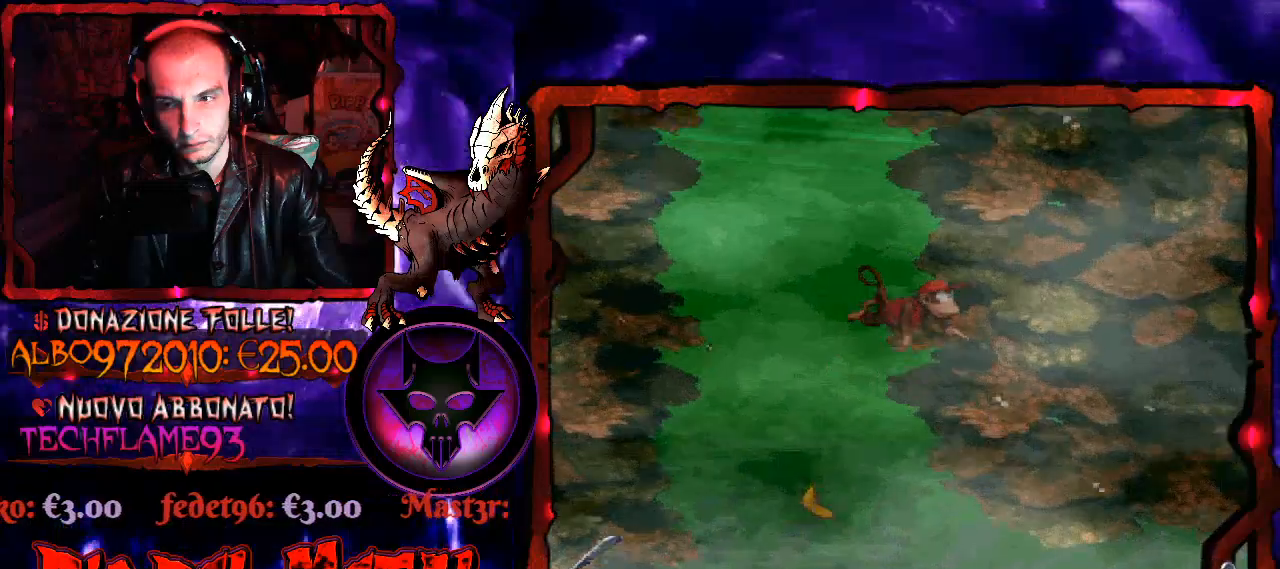
{"buttons": ["DPAD_DOWN"], "right_stick": "down-left", "events": []}
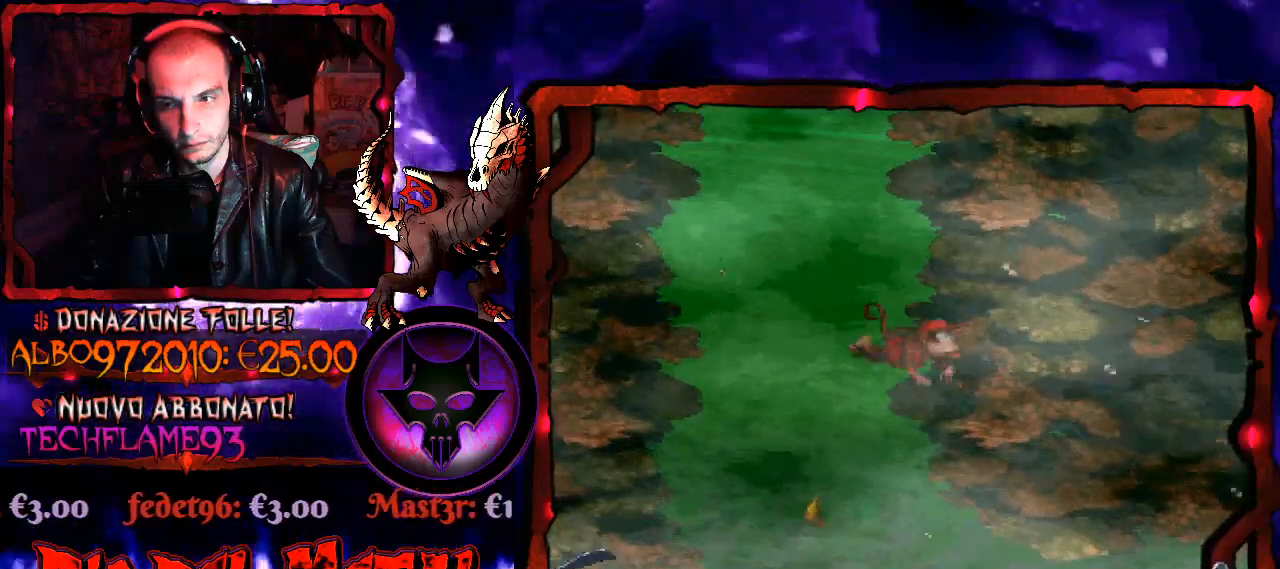
{"buttons": ["DPAD_DOWN"], "right_stick": "down-left", "events": [[267, "B", "down"], [367, "B", "up"]]}
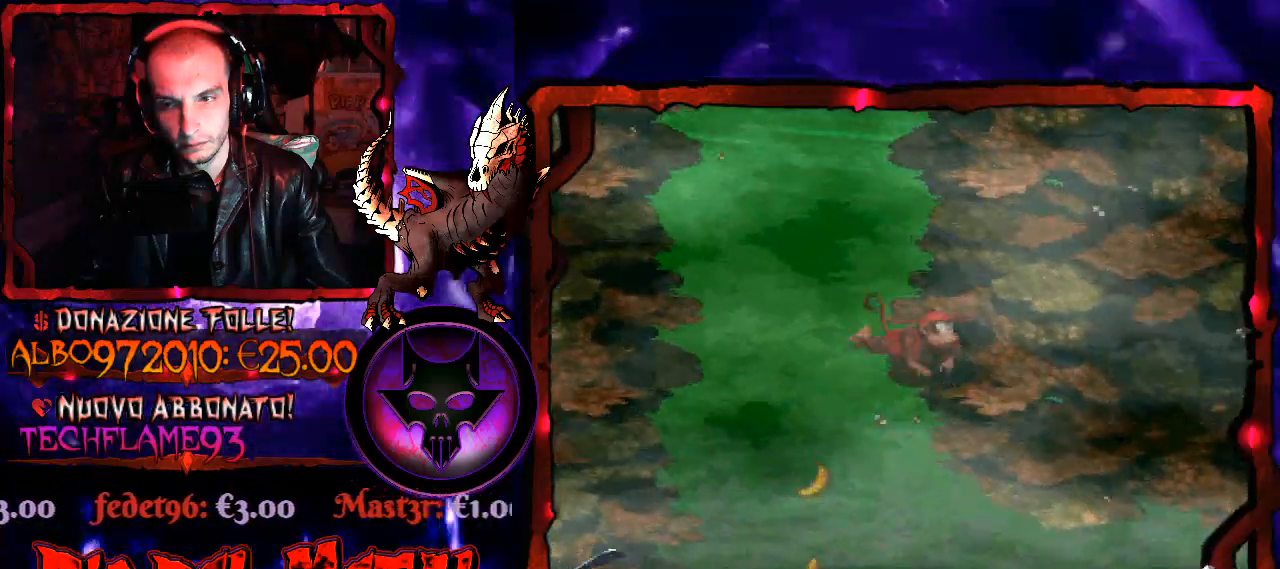
{"buttons": ["DPAD_DOWN"], "right_stick": "down-left", "events": [[400, "B", "down"], [500, "B", "up"]]}
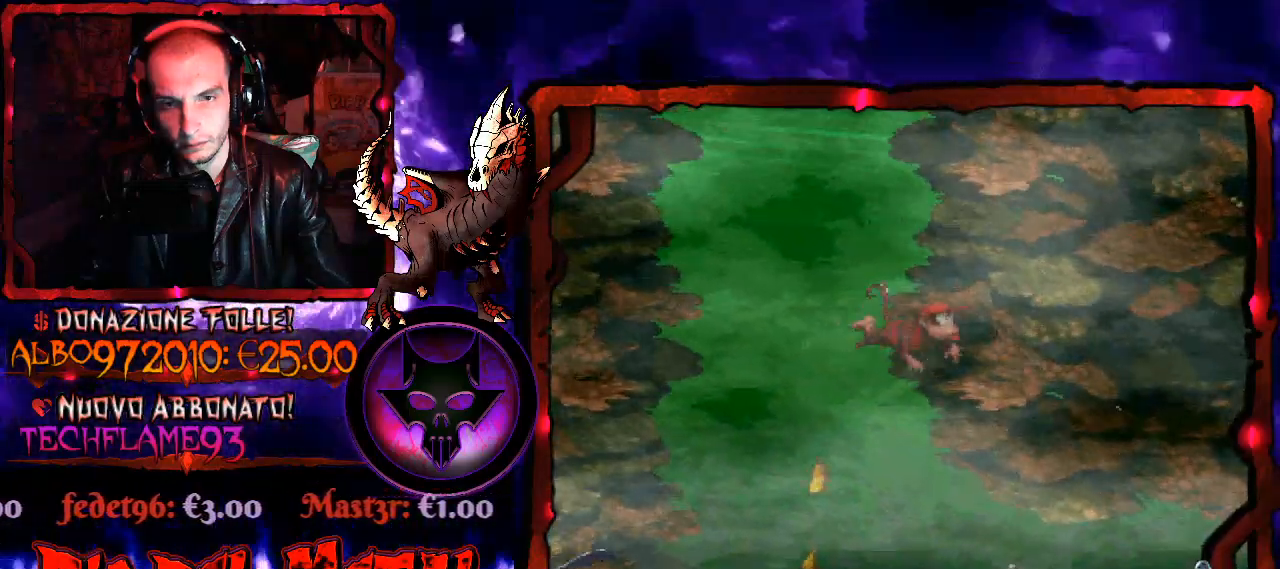
{"buttons": ["B", "DPAD_DOWN", "DPAD_LEFT"], "right_stick": "down-left", "events": [[233, "B", "down"], [300, "DPAD_LEFT", "down"], [333, "B", "up"], [433, "B", "down"]]}
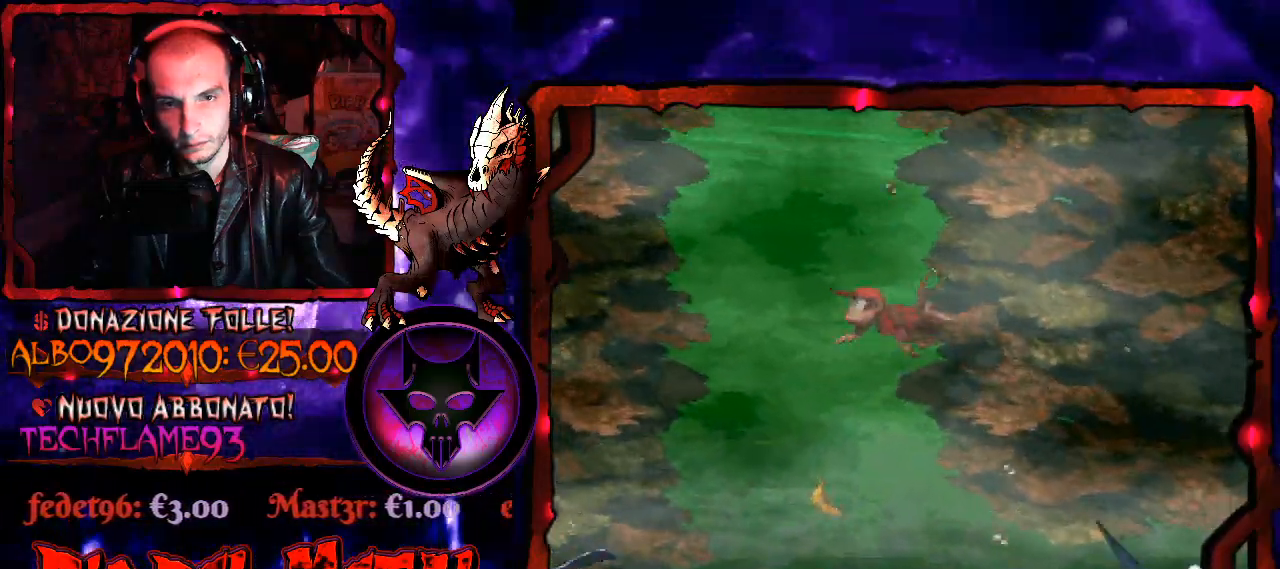
{"buttons": ["B", "DPAD_DOWN"], "right_stick": "down-left", "events": [[67, "B", "up"], [133, "B", "down"], [233, "B", "up"], [300, "B", "down"], [300, "DPAD_LEFT", "up"], [433, "B", "up"], [500, "B", "down"]]}
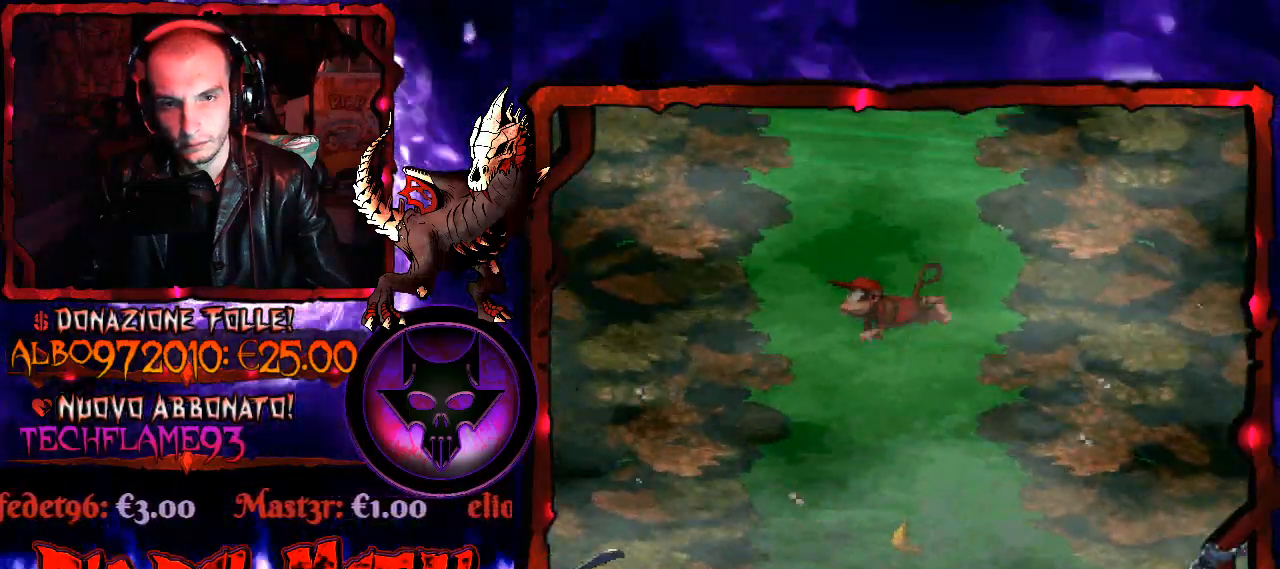
{"buttons": ["DPAD_DOWN"], "right_stick": "down-left", "events": [[100, "B", "up"], [167, "B", "down"], [267, "B", "up"], [267, "DPAD_RIGHT", "down"], [367, "B", "down"], [433, "DPAD_RIGHT", "up"], [467, "B", "up"]]}
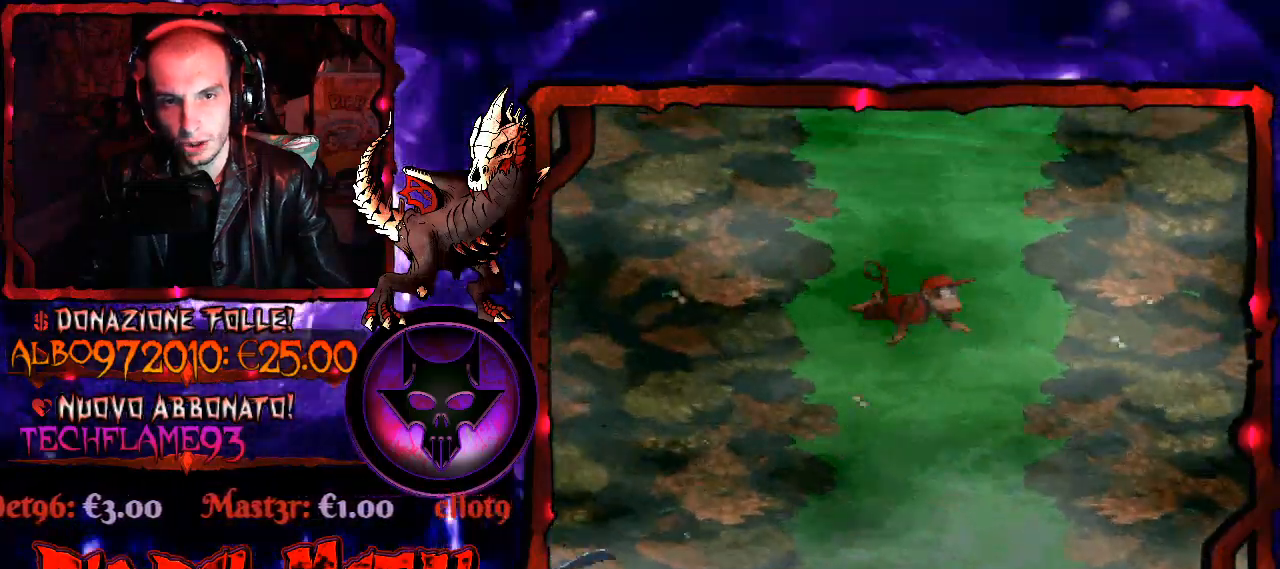
{"buttons": [], "right_stick": "down-left", "events": [[33, "B", "down"], [133, "B", "up"], [167, "DPAD_DOWN", "up"], [167, "DPAD_RIGHT", "down"], [233, "B", "down"], [233, "DPAD_DOWN", "down"], [267, "DPAD_RIGHT", "up"], [333, "B", "up"], [400, "B", "down"], [433, "DPAD_DOWN", "up"], [500, "B", "up"]]}
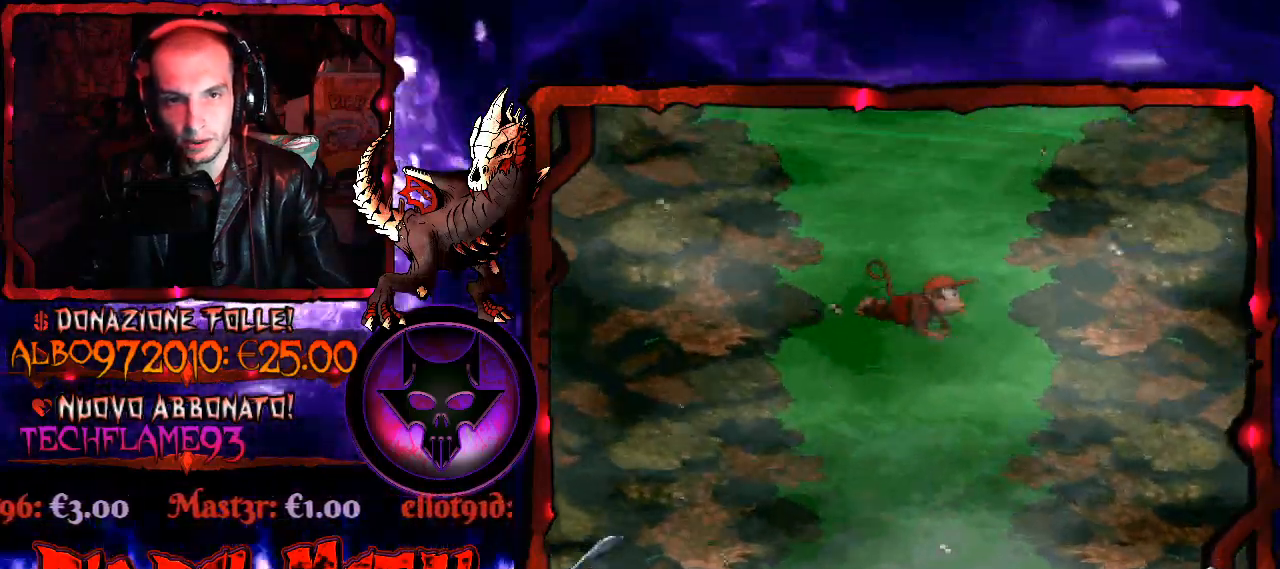
{"buttons": ["DPAD_UP", "DPAD_RIGHT"], "right_stick": "down-left", "events": [[133, "B", "down"], [167, "DPAD_UP", "down"], [200, "DPAD_RIGHT", "down"], [233, "B", "up"]]}
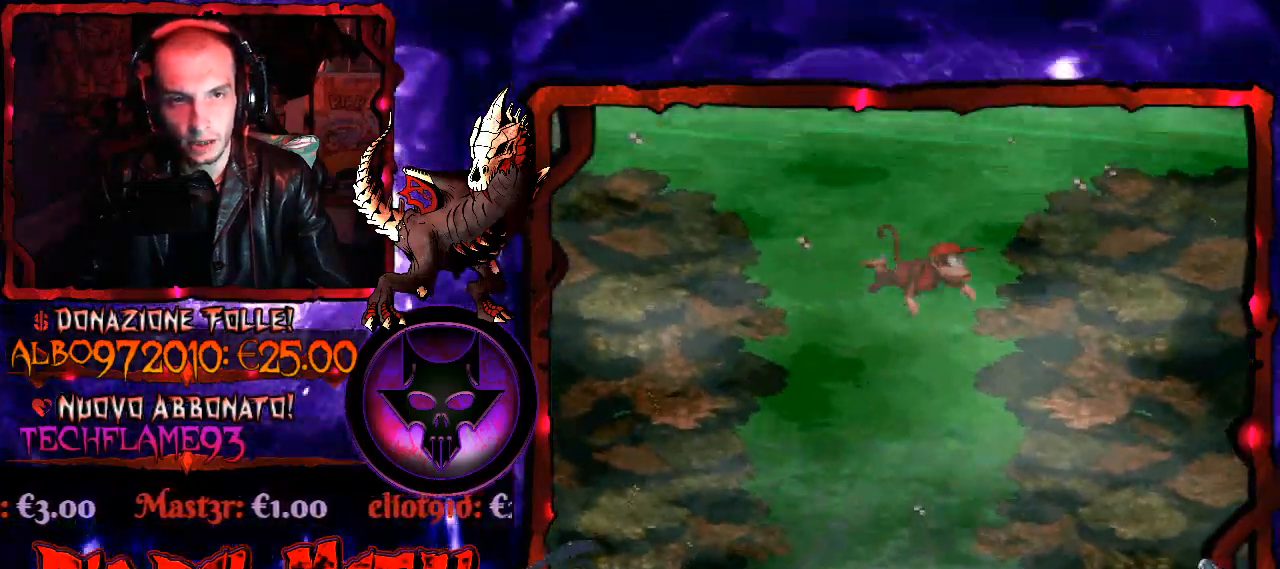
{"buttons": ["B", "DPAD_UP", "DPAD_RIGHT"], "right_stick": "down-left", "events": [[333, "B", "down"], [433, "B", "up"], [500, "B", "down"]]}
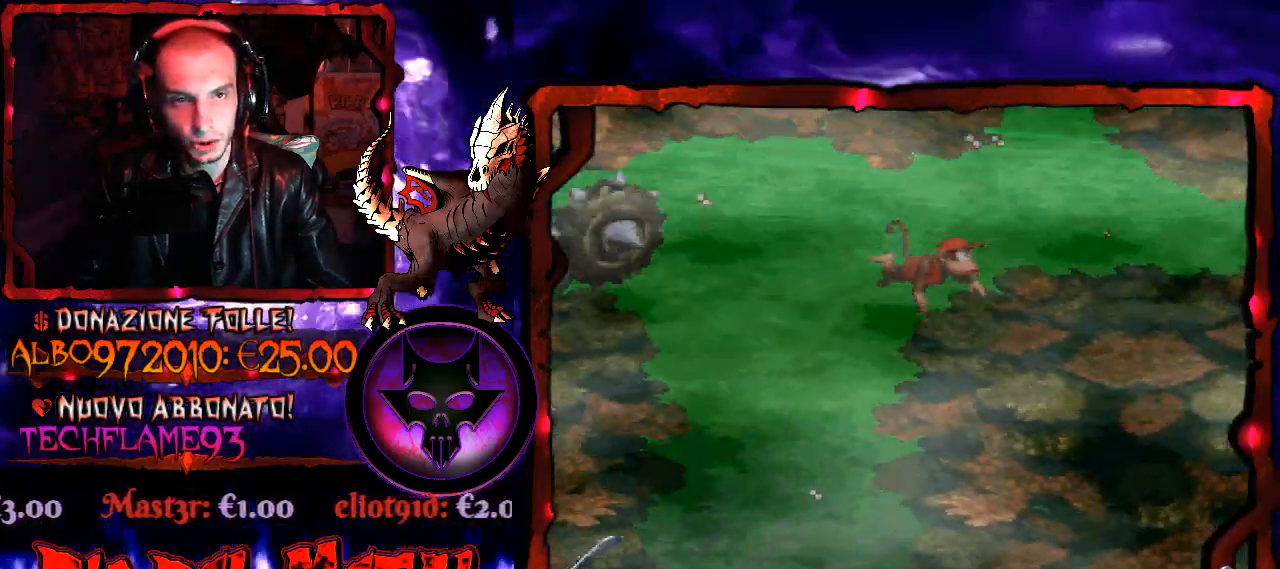
{"buttons": ["DPAD_UP", "DPAD_RIGHT"], "right_stick": "down-left", "events": [[100, "B", "up"], [167, "B", "down"], [300, "B", "up"], [367, "B", "down"], [467, "B", "up"]]}
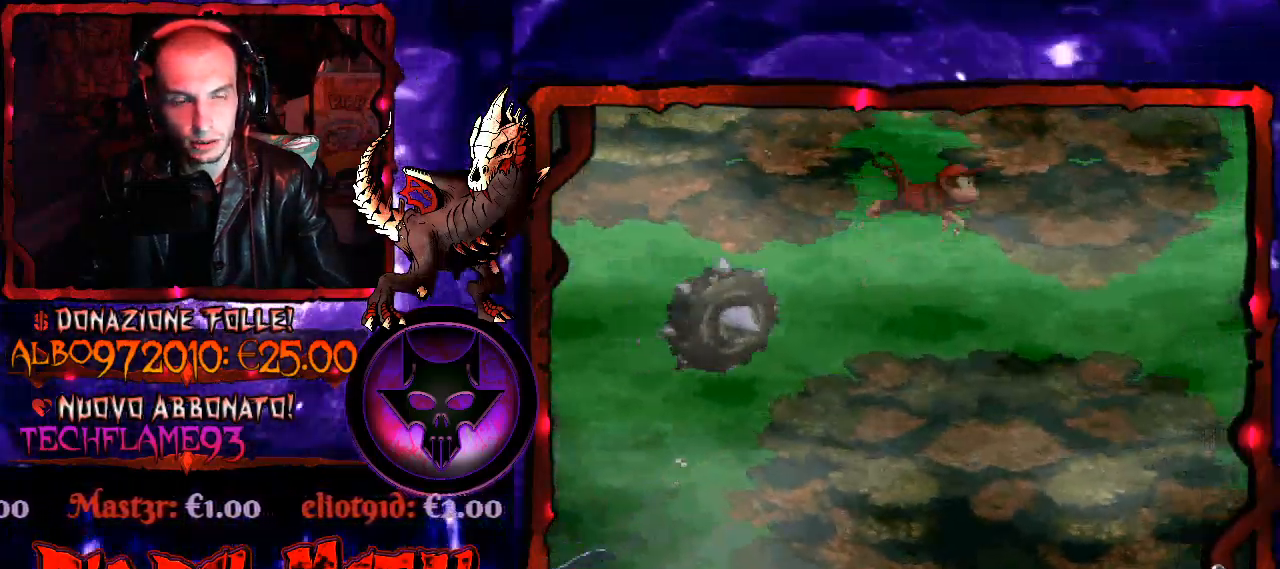
{"buttons": ["DPAD_RIGHT"], "right_stick": "down-left", "events": [[33, "DPAD_RIGHT", "up"], [400, "DPAD_UP", "up"], [433, "DPAD_RIGHT", "down"]]}
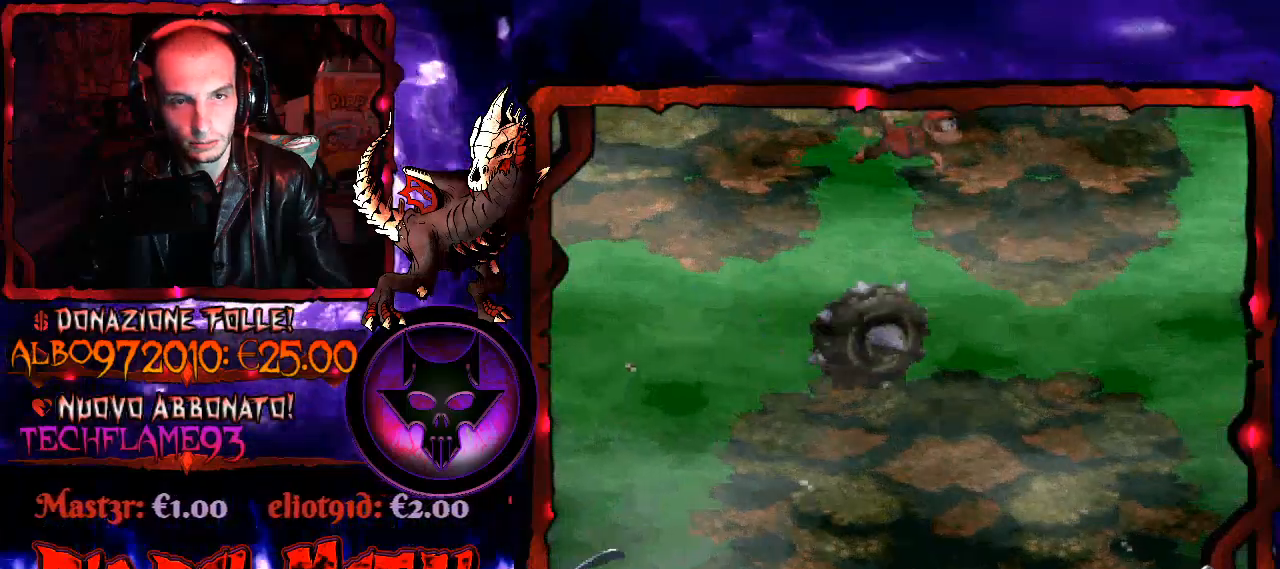
{"buttons": ["DPAD_RIGHT"], "right_stick": "down-left", "events": [[267, "DPAD_RIGHT", "up"], [333, "DPAD_RIGHT", "down"]]}
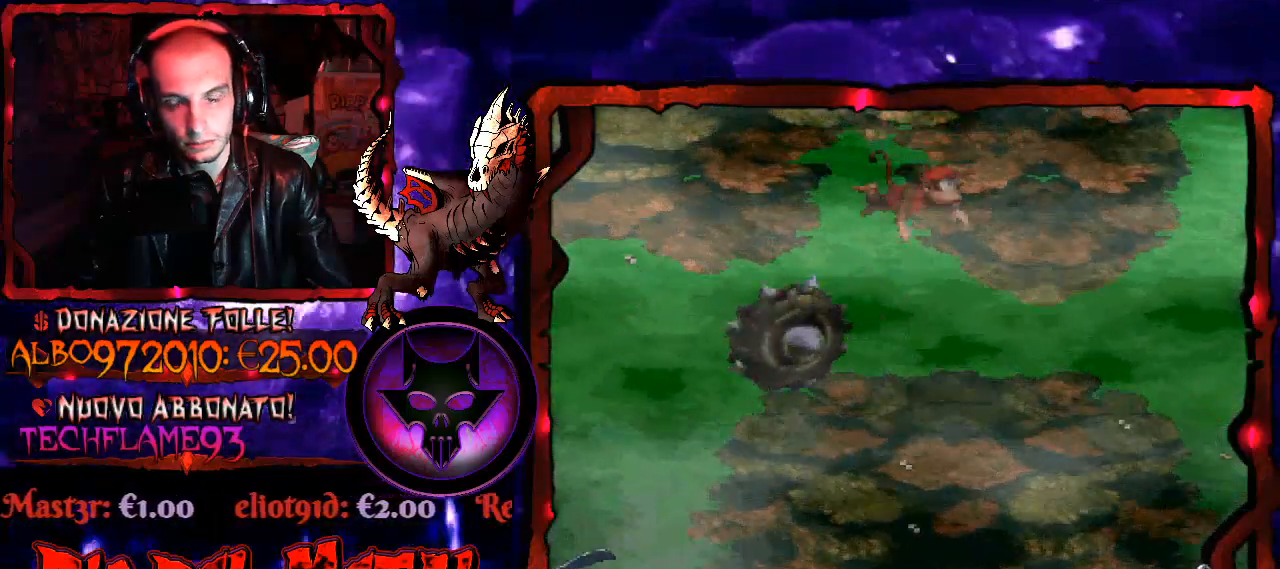
{"buttons": ["DPAD_RIGHT"], "right_stick": "down-left", "events": []}
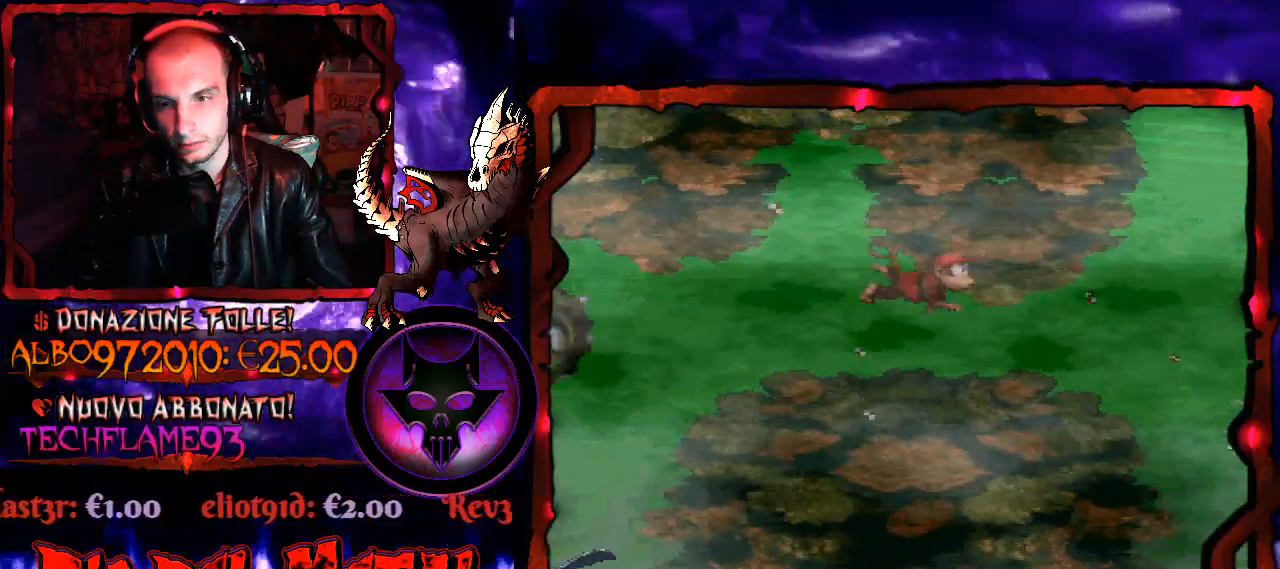
{"buttons": ["DPAD_RIGHT"], "right_stick": "down-left", "events": []}
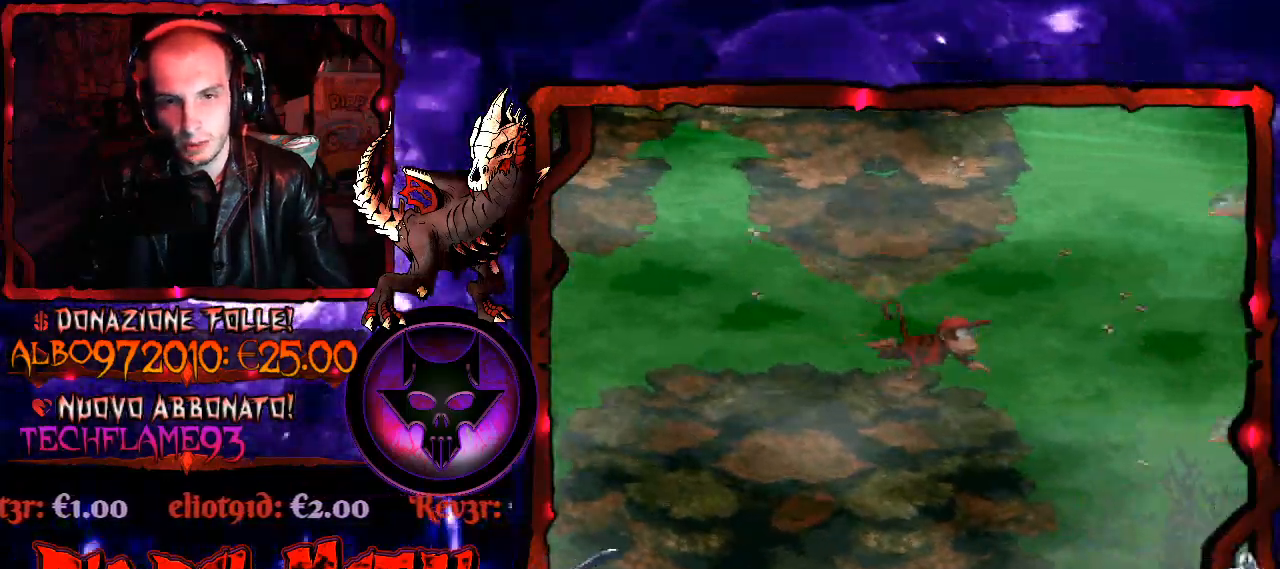
{"buttons": ["DPAD_DOWN", "DPAD_LEFT"], "right_stick": "down-left", "events": [[133, "B", "down"], [267, "B", "up"], [300, "DPAD_DOWN", "down"], [300, "DPAD_RIGHT", "up"], [333, "DPAD_DOWN", "up"], [333, "DPAD_LEFT", "down"], [500, "DPAD_DOWN", "down"]]}
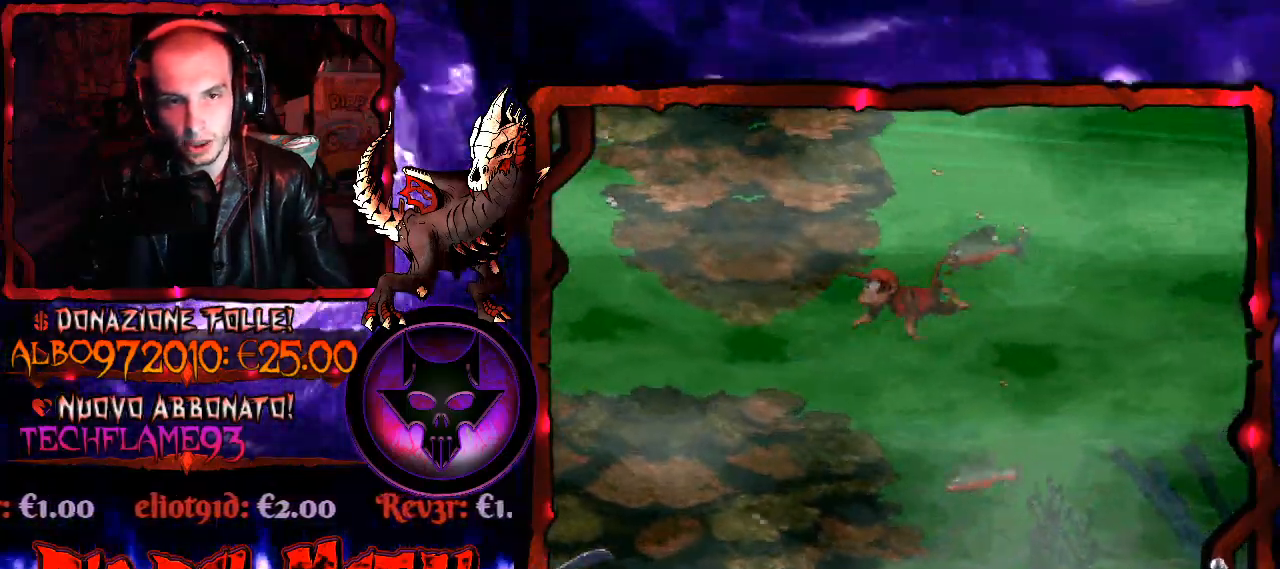
{"buttons": ["DPAD_RIGHT"], "right_stick": "down-left", "events": [[400, "DPAD_LEFT", "up"], [433, "DPAD_RIGHT", "down"], [467, "DPAD_DOWN", "up"]]}
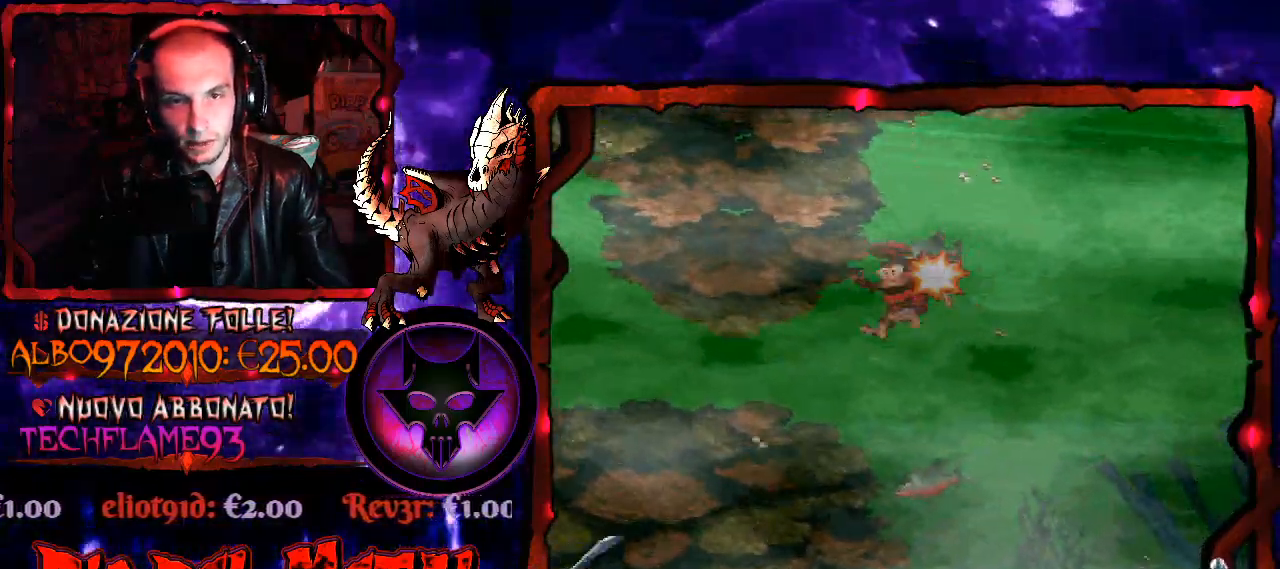
{"buttons": [], "right_stick": "down-left", "events": [[67, "DPAD_RIGHT", "up"]]}